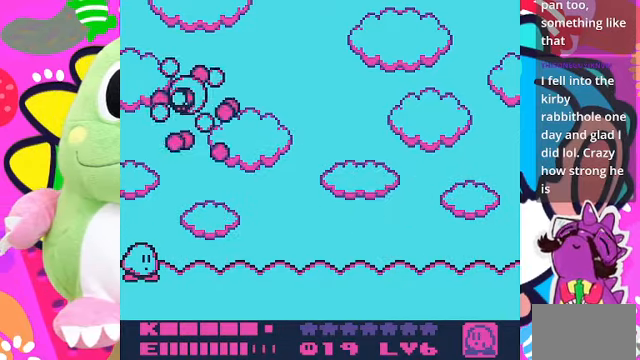
Gameplay with a controller (PlayStation layout); each line is a JSON object with the inputs held at the frame after it. "events" lists button and stick changes between this image and that frame as [ms after this image, input, new state], when the widget could be followed in between. Not read: L3 R3.
{"buttons": [], "left_stick": "center", "right_stick": "center", "events": []}
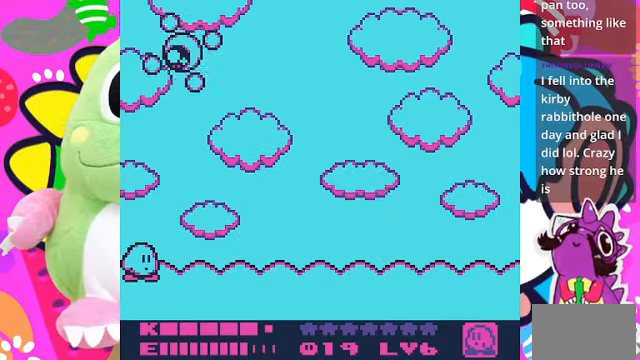
{"buttons": [], "left_stick": "center", "right_stick": "center", "events": []}
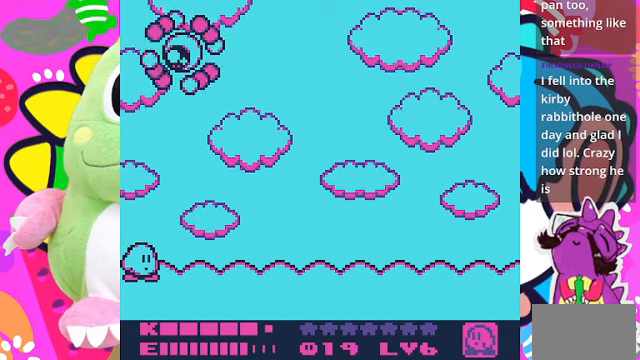
{"buttons": [], "left_stick": "center", "right_stick": "center", "events": []}
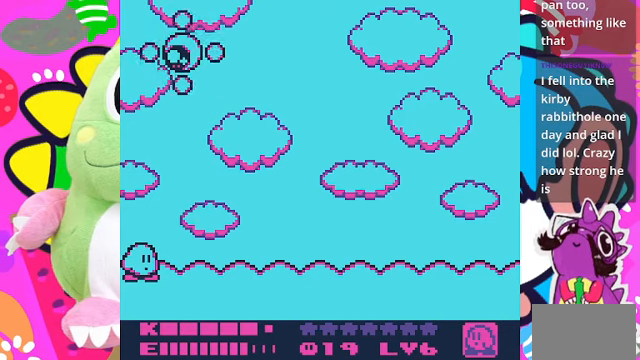
{"buttons": ["DPAD_RIGHT"], "left_stick": "center", "right_stick": "center", "events": [[100, "DPAD_RIGHT", "down"]]}
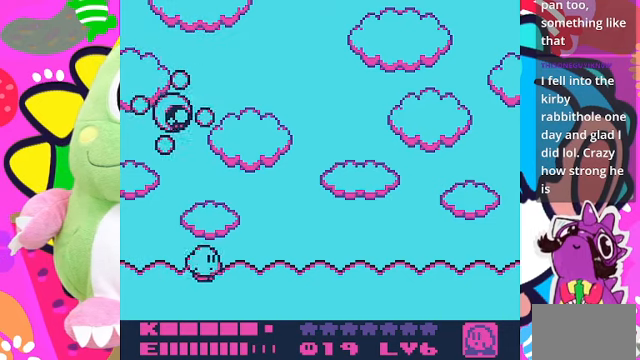
{"buttons": ["DPAD_RIGHT"], "left_stick": "center", "right_stick": "center", "events": []}
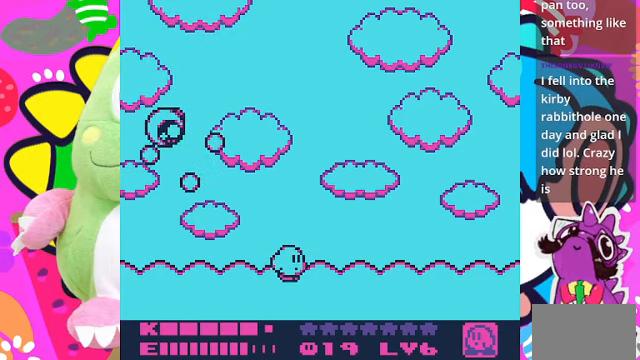
{"buttons": ["DPAD_RIGHT"], "left_stick": "center", "right_stick": "center", "events": []}
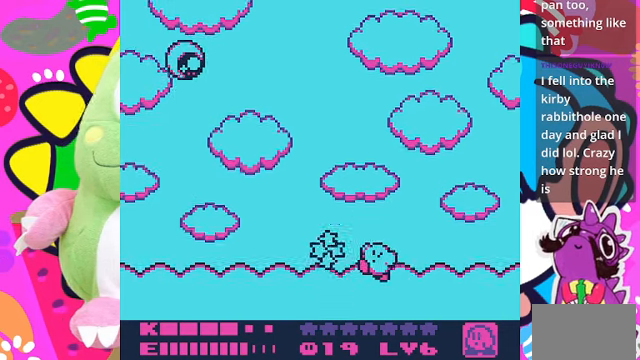
{"buttons": ["DPAD_RIGHT"], "left_stick": "center", "right_stick": "center", "events": []}
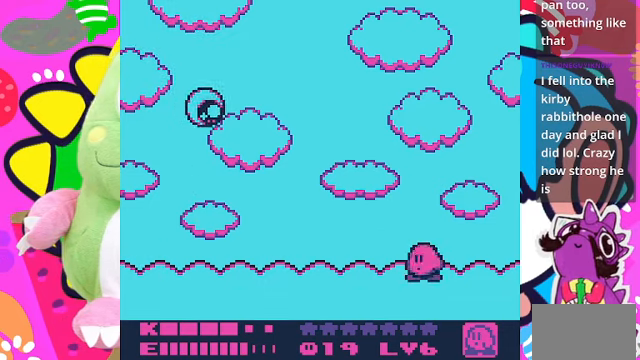
{"buttons": [], "left_stick": "center", "right_stick": "center", "events": [[34, "DPAD_RIGHT", "up"]]}
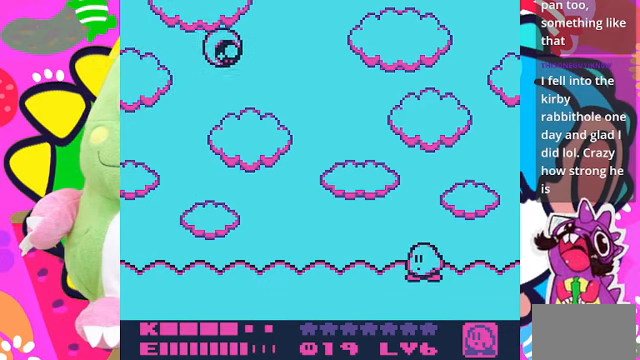
{"buttons": [], "left_stick": "center", "right_stick": "center", "events": []}
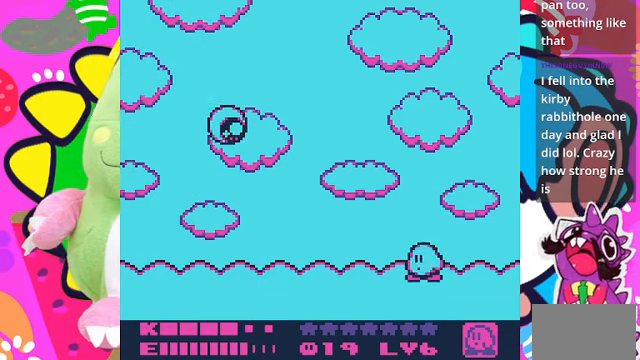
{"buttons": [], "left_stick": "center", "right_stick": "center", "events": []}
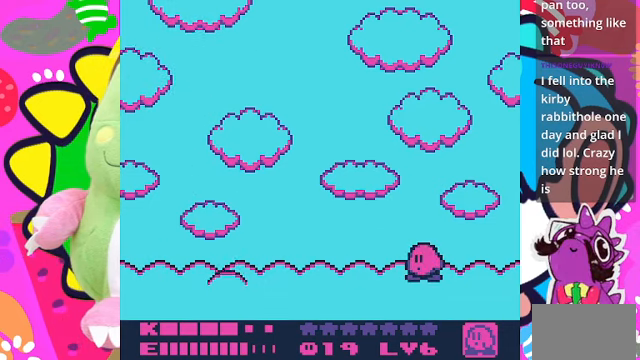
{"buttons": [], "left_stick": "center", "right_stick": "center", "events": []}
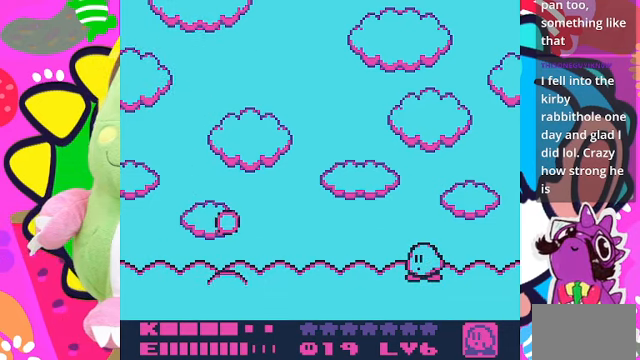
{"buttons": [], "left_stick": "center", "right_stick": "center", "events": []}
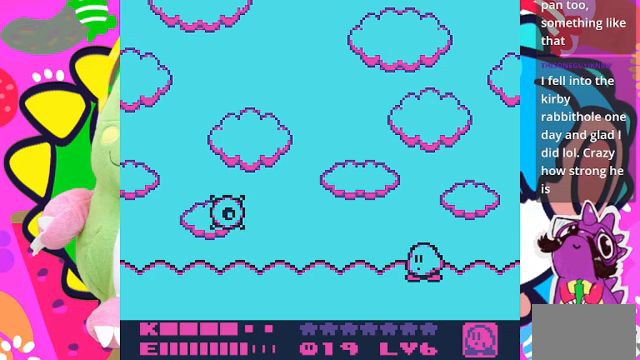
{"buttons": ["DPAD_LEFT"], "left_stick": "center", "right_stick": "center", "events": [[400, "DPAD_LEFT", "down"]]}
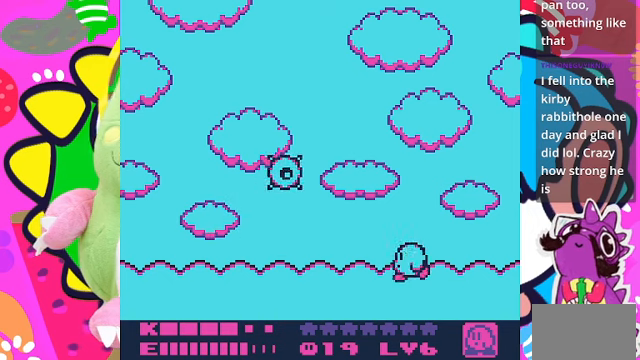
{"buttons": ["SQUARE"], "left_stick": "center", "right_stick": "center", "events": [[67, "DPAD_LEFT", "up"], [200, "CROSS", "down"], [300, "SQUARE", "down"], [333, "CROSS", "up"]]}
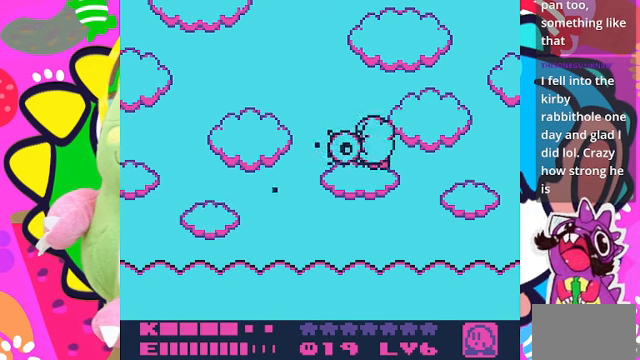
{"buttons": ["DPAD_LEFT"], "left_stick": "center", "right_stick": "center", "events": [[33, "SQUARE", "up"], [200, "DPAD_LEFT", "down"]]}
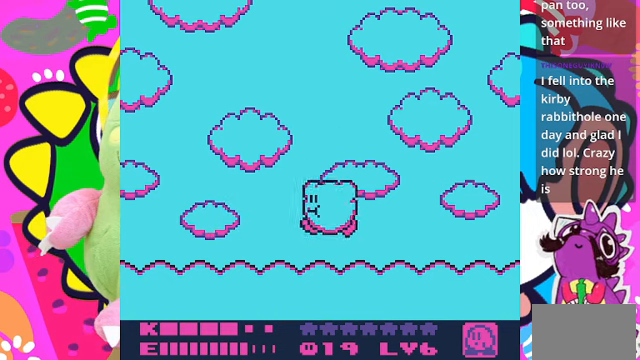
{"buttons": [], "left_stick": "center", "right_stick": "center", "events": [[467, "DPAD_LEFT", "up"]]}
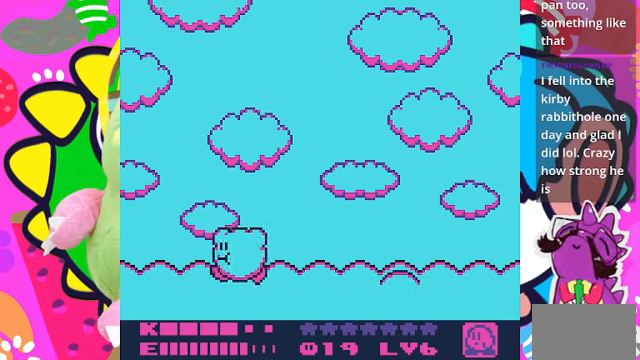
{"buttons": ["SQUARE"], "left_stick": "center", "right_stick": "center", "events": [[167, "DPAD_RIGHT", "down"], [333, "DPAD_RIGHT", "up"], [467, "SQUARE", "down"]]}
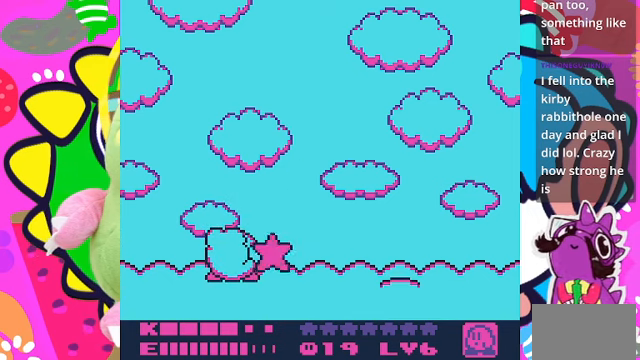
{"buttons": [], "left_stick": "center", "right_stick": "center", "events": [[133, "SQUARE", "up"]]}
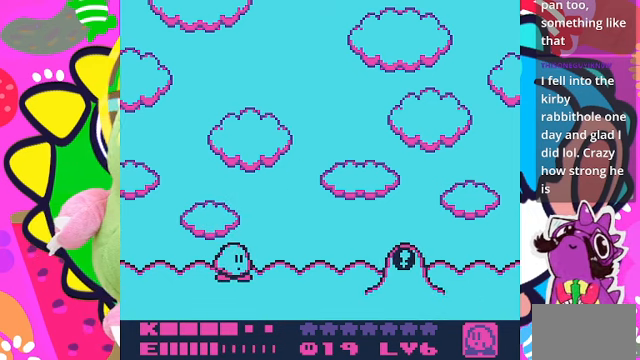
{"buttons": [], "left_stick": "center", "right_stick": "center", "events": []}
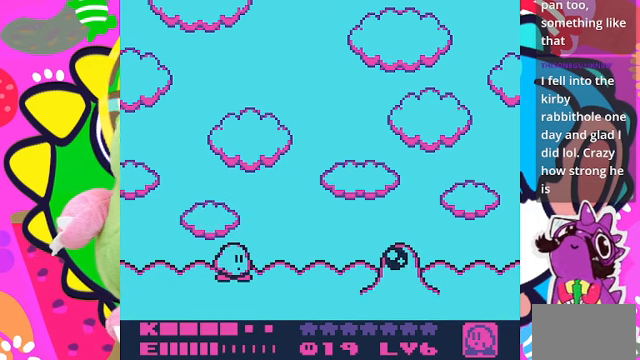
{"buttons": [], "left_stick": "center", "right_stick": "center", "events": []}
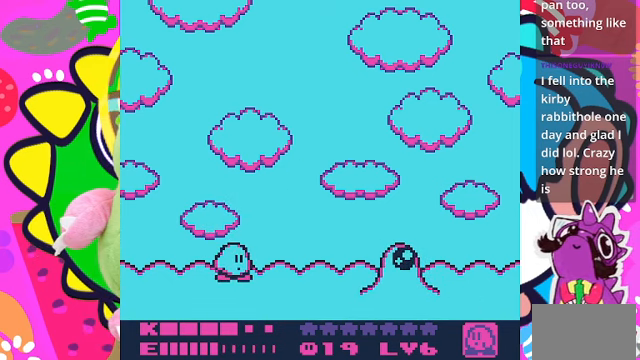
{"buttons": [], "left_stick": "center", "right_stick": "center", "events": []}
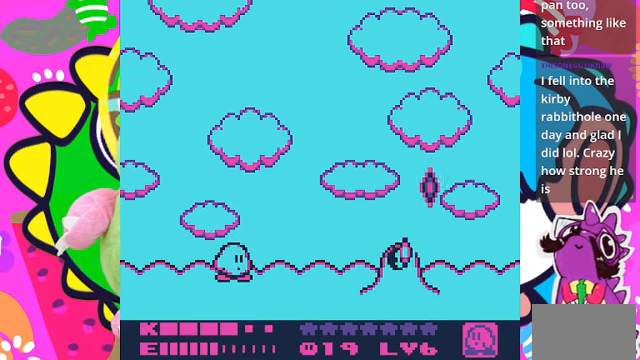
{"buttons": [], "left_stick": "center", "right_stick": "center", "events": []}
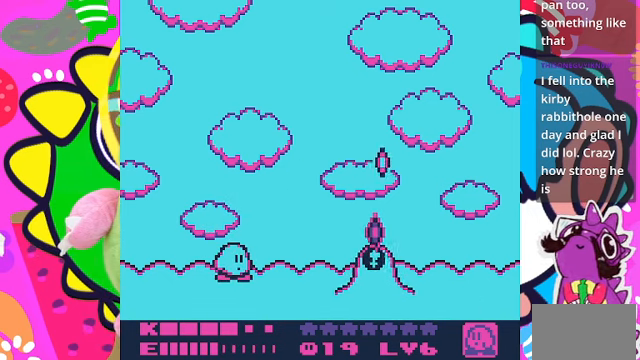
{"buttons": ["CROSS", "DPAD_LEFT"], "left_stick": "center", "right_stick": "center", "events": [[366, "CROSS", "down"], [433, "DPAD_LEFT", "down"]]}
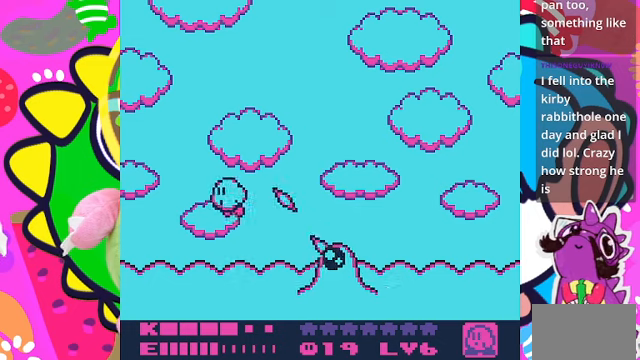
{"buttons": ["CROSS", "DPAD_UP"], "left_stick": "center", "right_stick": "center", "events": [[133, "DPAD_UP", "down"], [166, "DPAD_LEFT", "up"]]}
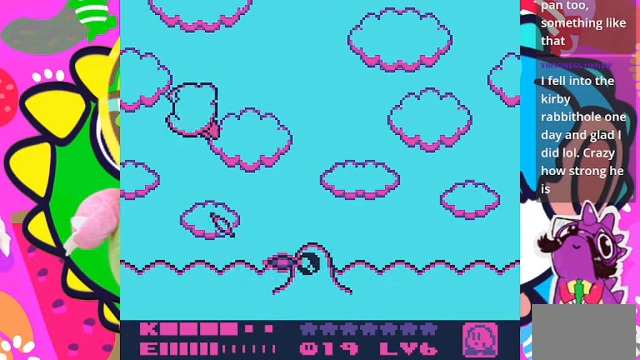
{"buttons": [], "left_stick": "center", "right_stick": "center", "events": [[33, "DPAD_RIGHT", "down"], [233, "DPAD_UP", "up"], [433, "CROSS", "up"], [500, "DPAD_RIGHT", "up"]]}
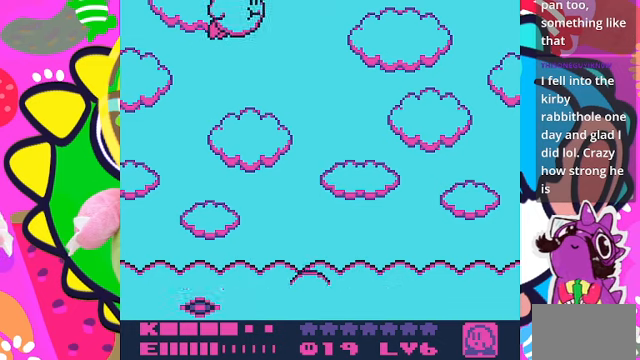
{"buttons": ["DPAD_LEFT"], "left_stick": "center", "right_stick": "center", "events": [[133, "DPAD_LEFT", "down"]]}
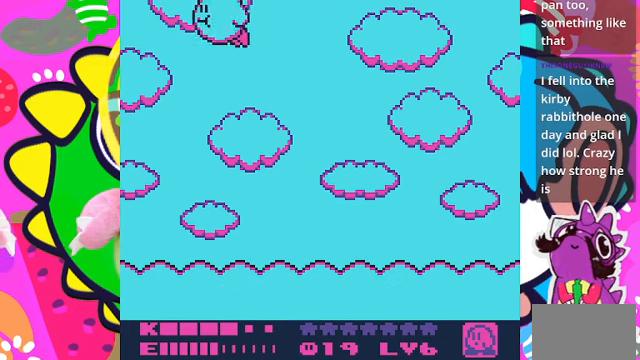
{"buttons": [], "left_stick": "center", "right_stick": "center", "events": [[100, "DPAD_LEFT", "up"], [133, "SQUARE", "down"], [300, "SQUARE", "up"]]}
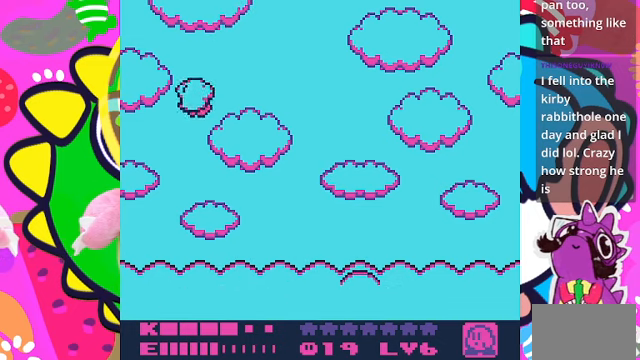
{"buttons": ["SQUARE"], "left_stick": "center", "right_stick": "center", "events": [[100, "DPAD_RIGHT", "down"], [333, "SQUARE", "down"], [366, "DPAD_RIGHT", "up"]]}
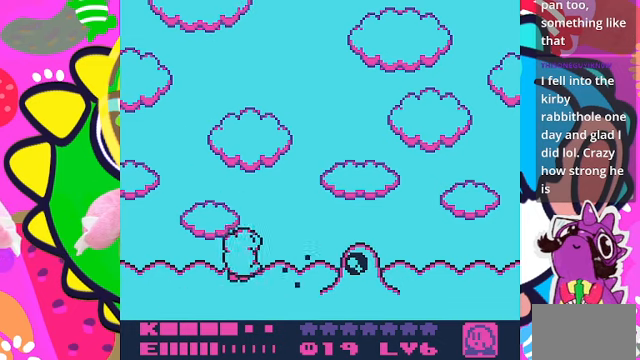
{"buttons": ["SQUARE"], "left_stick": "center", "right_stick": "center", "events": []}